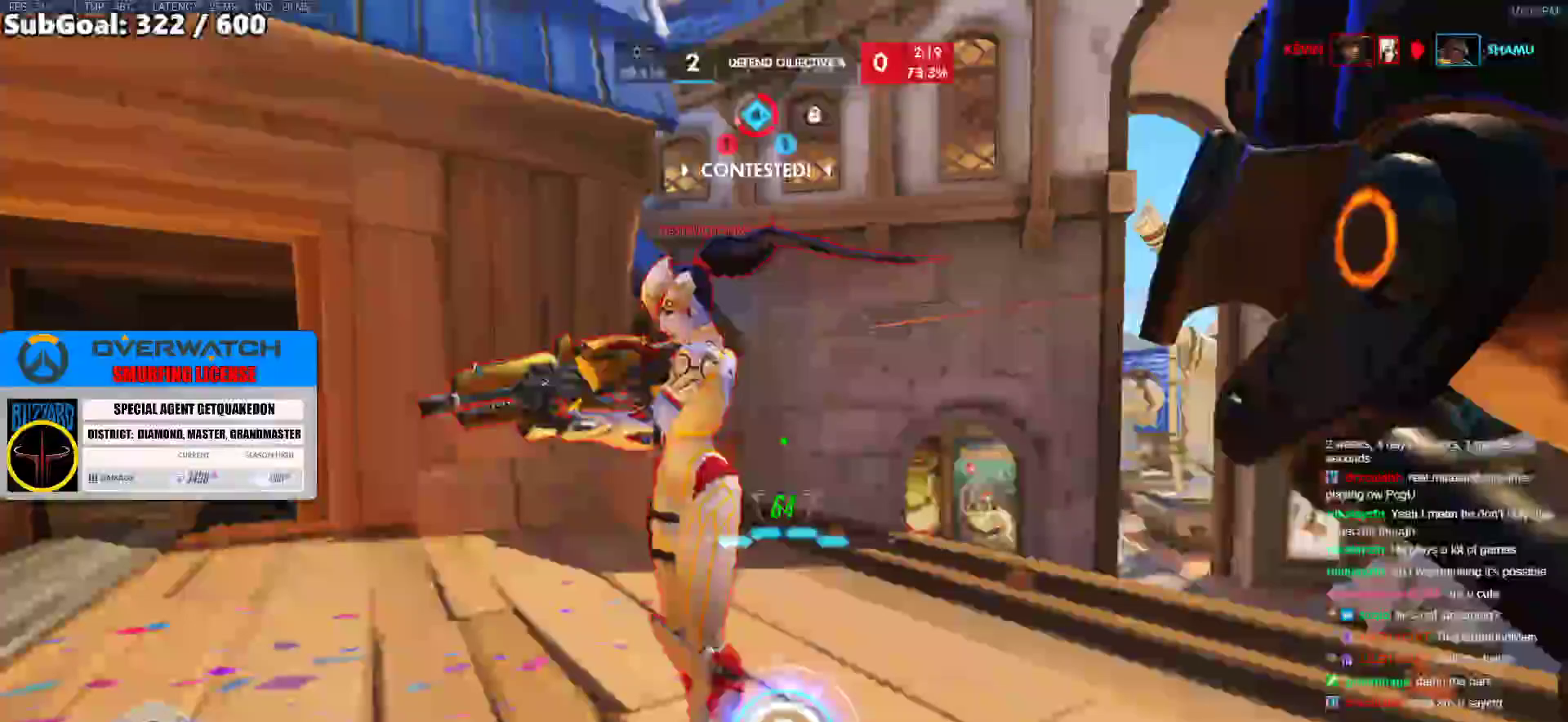
Gameplay with keyboard and mouse; each line is a JSON object with the keys and mouse buttons held at the frame after it. "events" lists presses ("down") and releases ("up") of "a", "ctrl", "d", "e", "f", "melee", "q", "r", "s", "shift", "space", "w", "mouse_left" and "mouse_right" between this image and that frame as [ms after this image, input, new state], when the widget could be followed in between. "mouse_left", "mouse_right" = the "left", "right" buttons of the "mouse" list. No other keys are recorded. Mouse movement is not recorded. Key names are as the overlay labels them; some are game actions (e.g. jump) rather than physical keys.
{"keys": ["a", "melee", "space", "w"], "mouse": ["left"], "events": [[133, "s", "up"], [233, "w", "down"], [367, "mouse_left", "down"], [417, "a", "down"], [417, "melee", "down"], [467, "space", "down"]]}
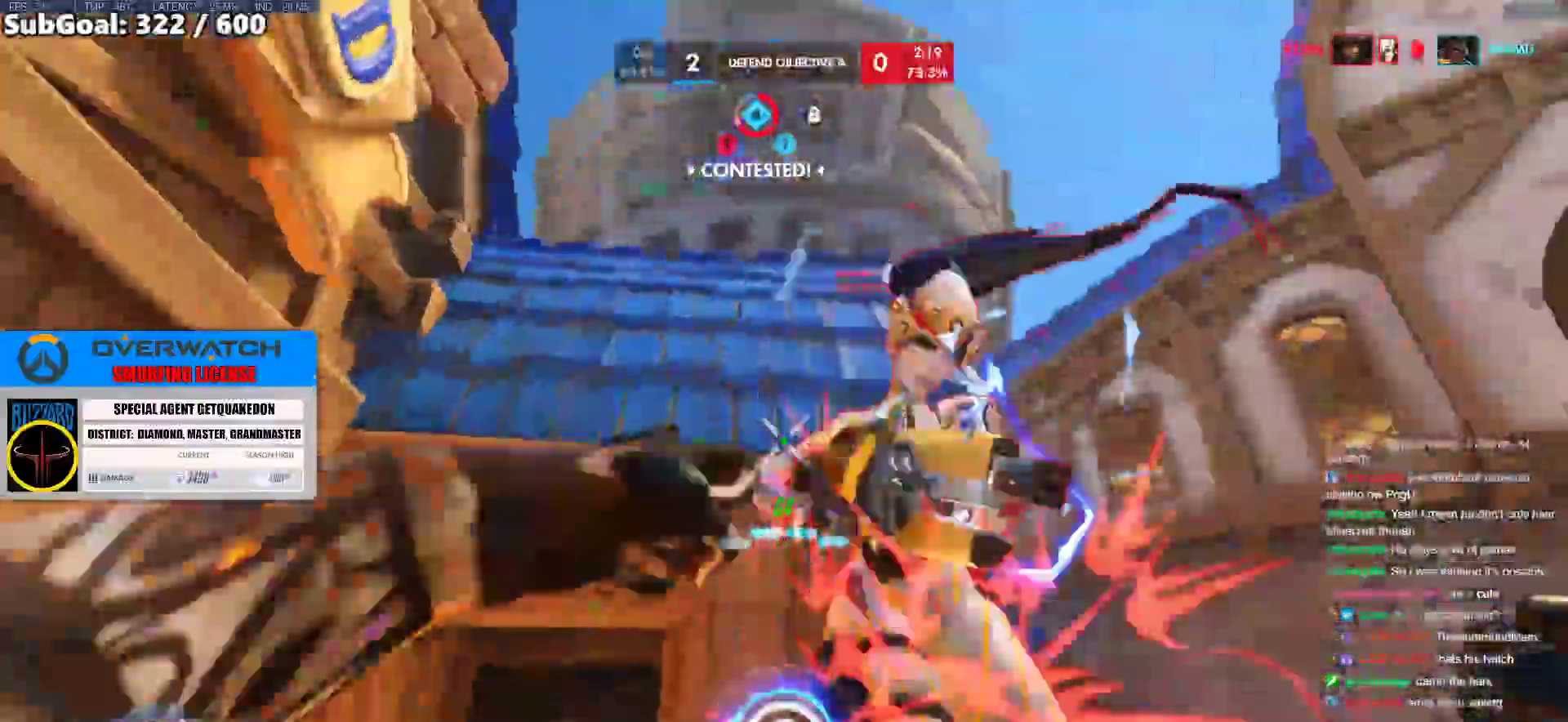
{"keys": ["w"], "mouse": ["left"], "events": [[50, "space", "up"], [100, "mouse_left", "up"], [150, "melee", "up"], [383, "a", "up"], [433, "mouse_left", "down"]]}
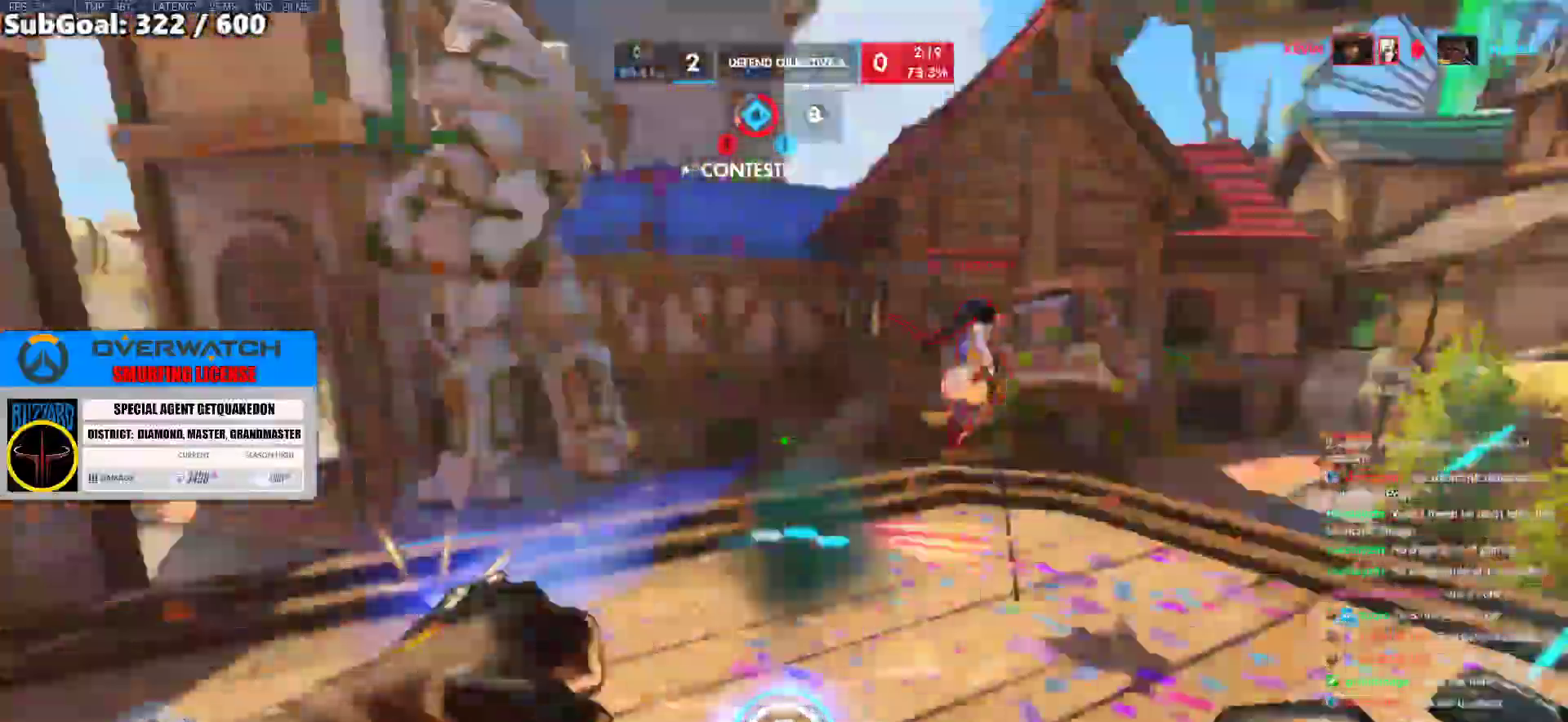
{"keys": ["w"], "mouse": [], "events": [[167, "mouse_left", "up"], [350, "space", "down"], [500, "space", "up"]]}
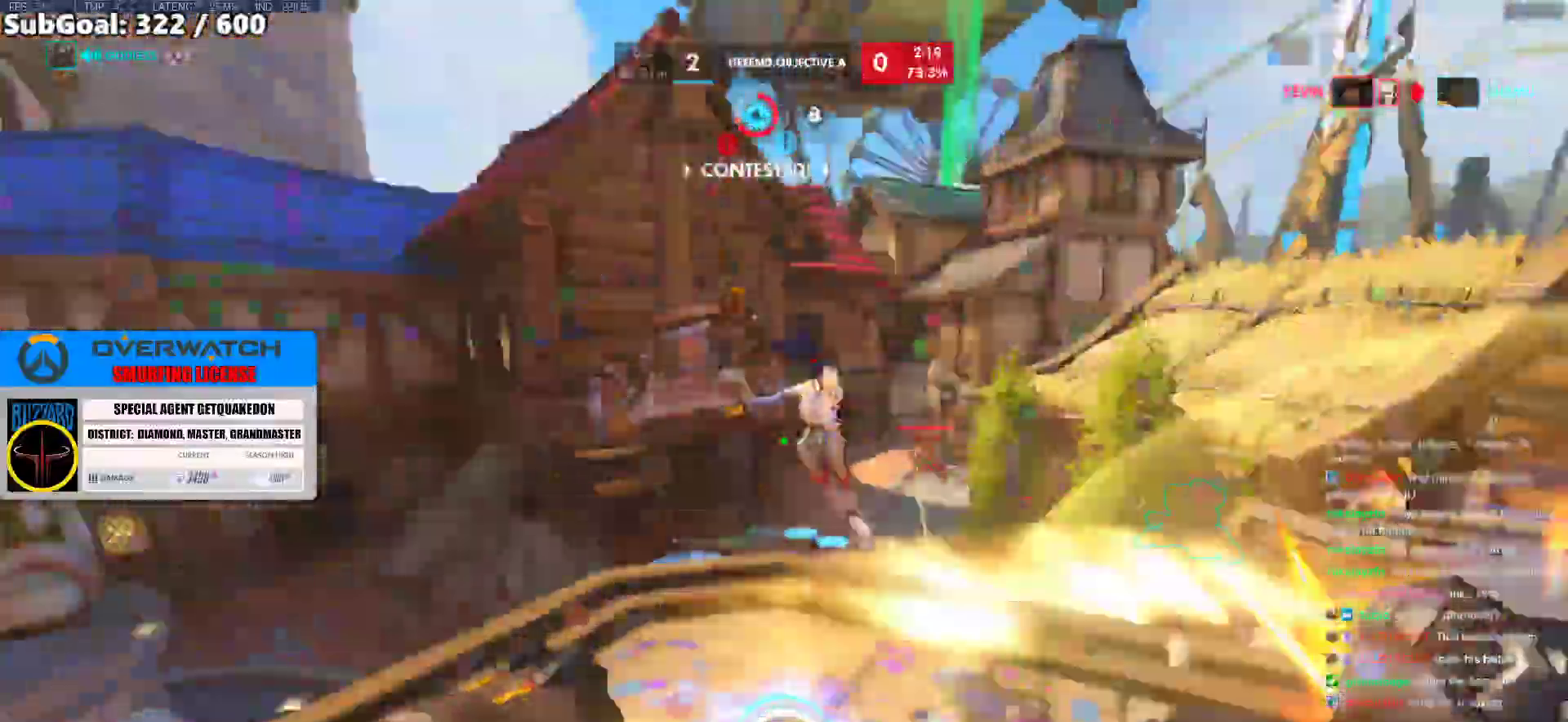
{"keys": ["d", "s"], "mouse": [], "events": [[33, "d", "down"], [33, "mouse_left", "down"], [33, "w", "up"], [133, "mouse_left", "up"], [133, "s", "down"]]}
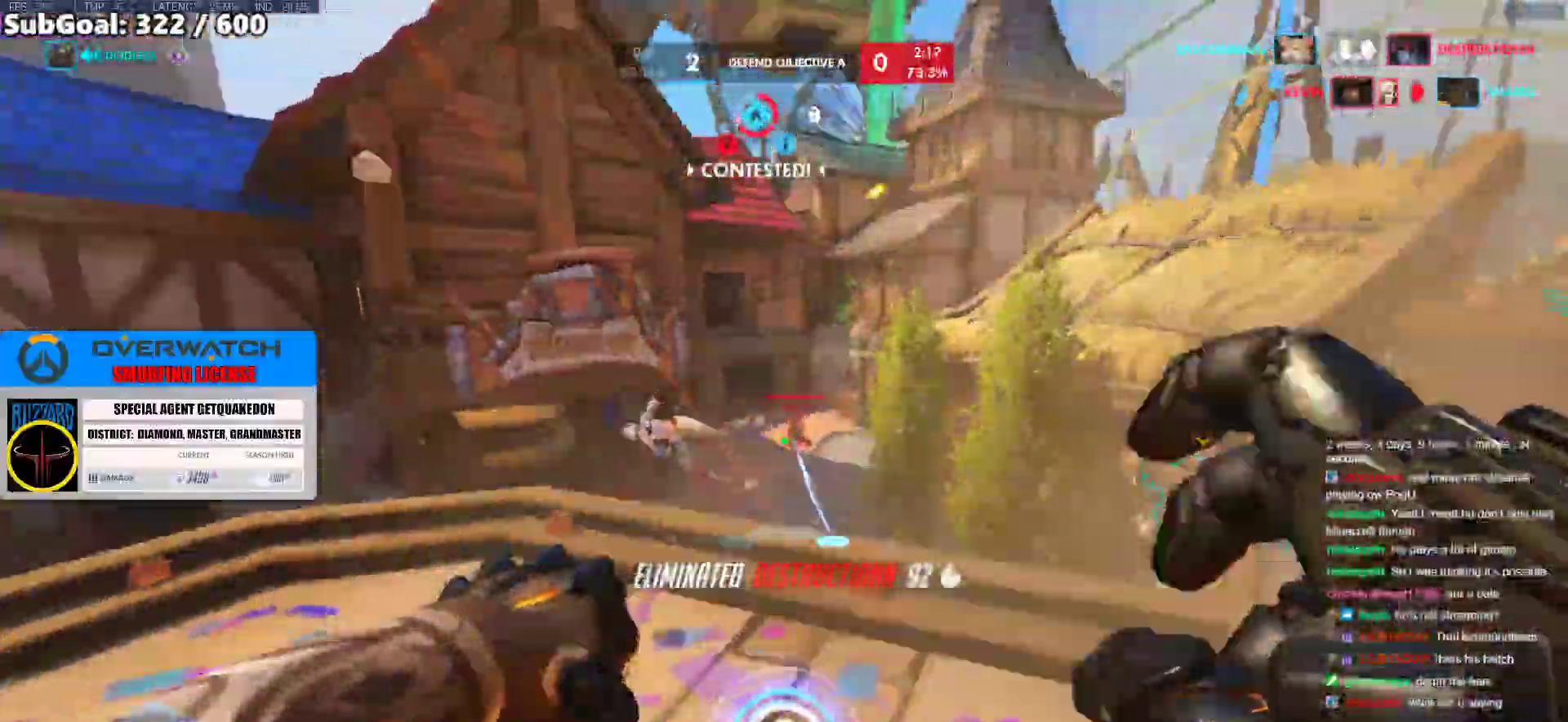
{"keys": ["a", "s"], "mouse": ["right"], "events": [[50, "a", "down"], [50, "ctrl", "down"], [50, "d", "up"], [100, "mouse_left", "down"], [150, "a", "up"], [250, "mouse_left", "up"], [333, "ctrl", "up"], [333, "d", "down"], [433, "a", "down"], [433, "d", "up"], [483, "mouse_right", "down"]]}
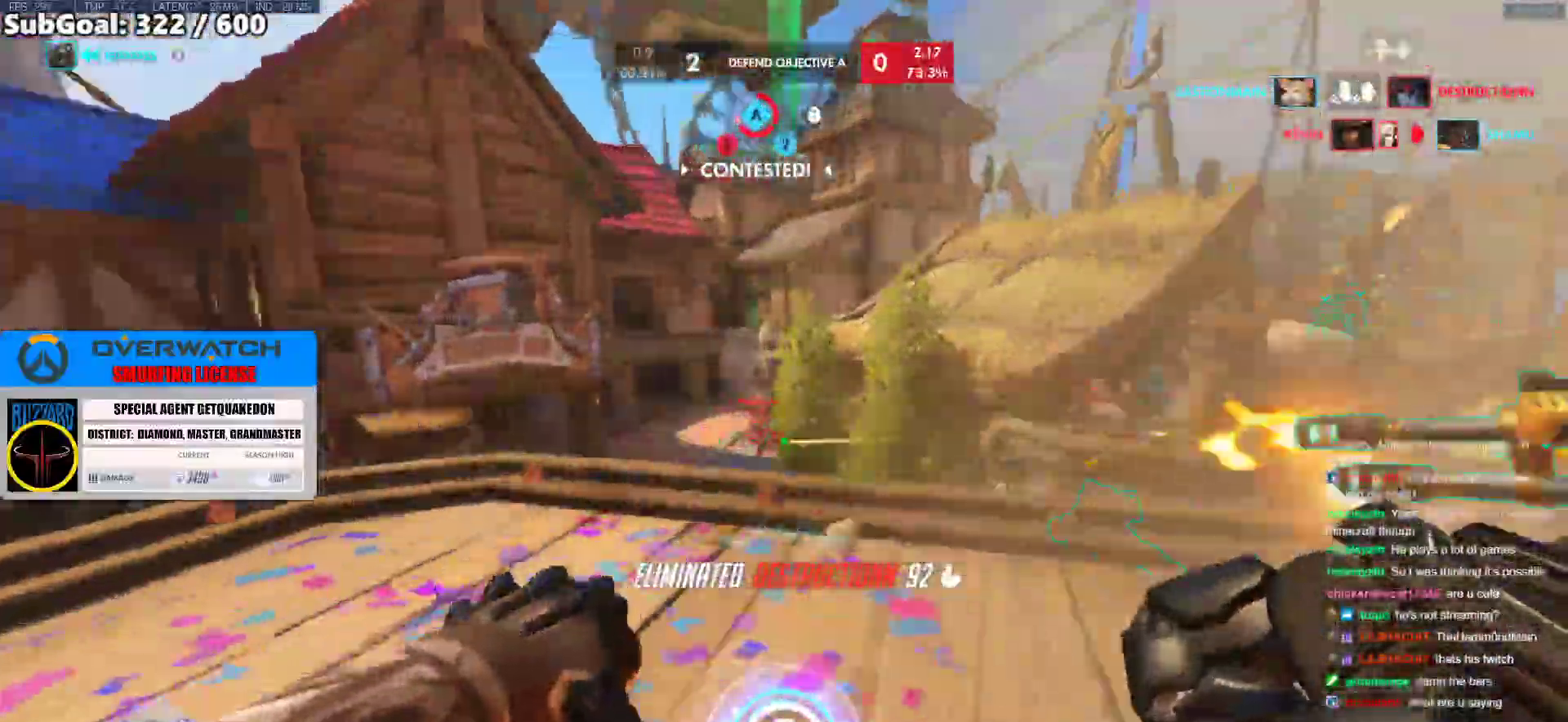
{"keys": ["d", "w"], "mouse": ["right"], "events": [[17, "a", "up"], [17, "d", "down"], [67, "s", "up"], [350, "space", "down"], [450, "w", "down"], [500, "space", "up"]]}
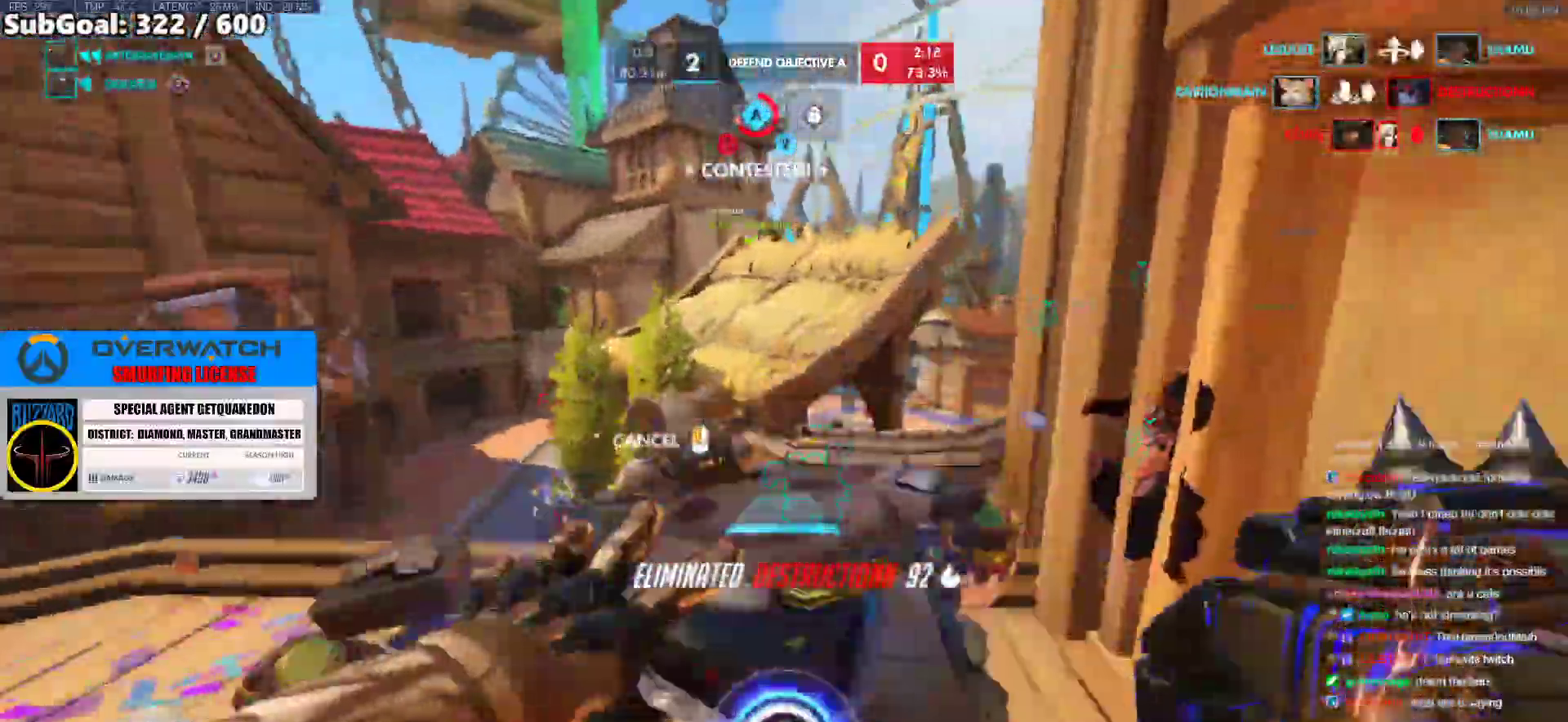
{"keys": ["a", "w"], "mouse": ["right"], "events": [[133, "a", "down"], [367, "a", "up"], [417, "a", "down"], [417, "d", "up"]]}
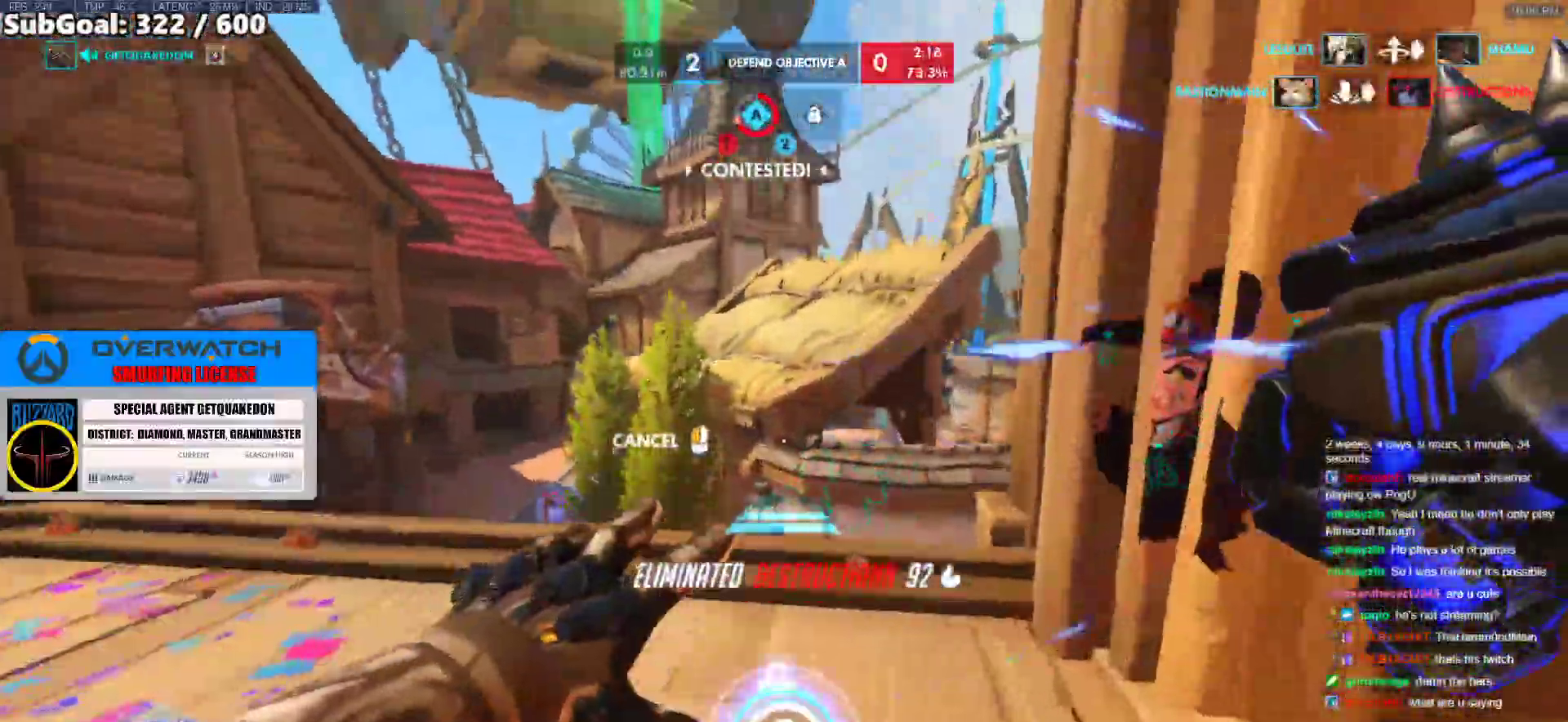
{"keys": ["w"], "mouse": [], "events": [[100, "space", "down"], [250, "a", "up"], [250, "space", "up"], [300, "mouse_right", "up"]]}
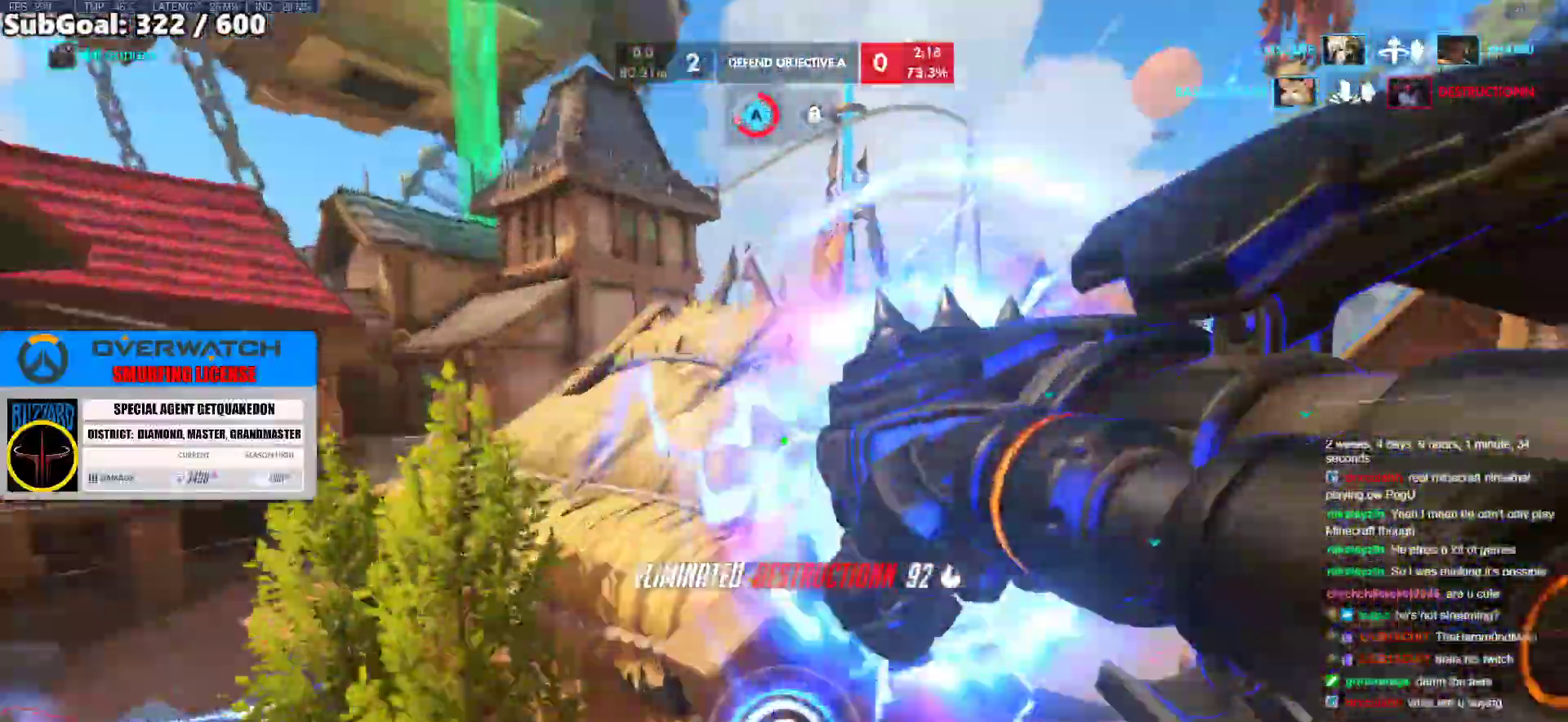
{"keys": ["a", "w"], "mouse": [], "events": [[67, "a", "down"], [117, "space", "down"], [217, "space", "up"], [300, "space", "down"], [400, "space", "up"]]}
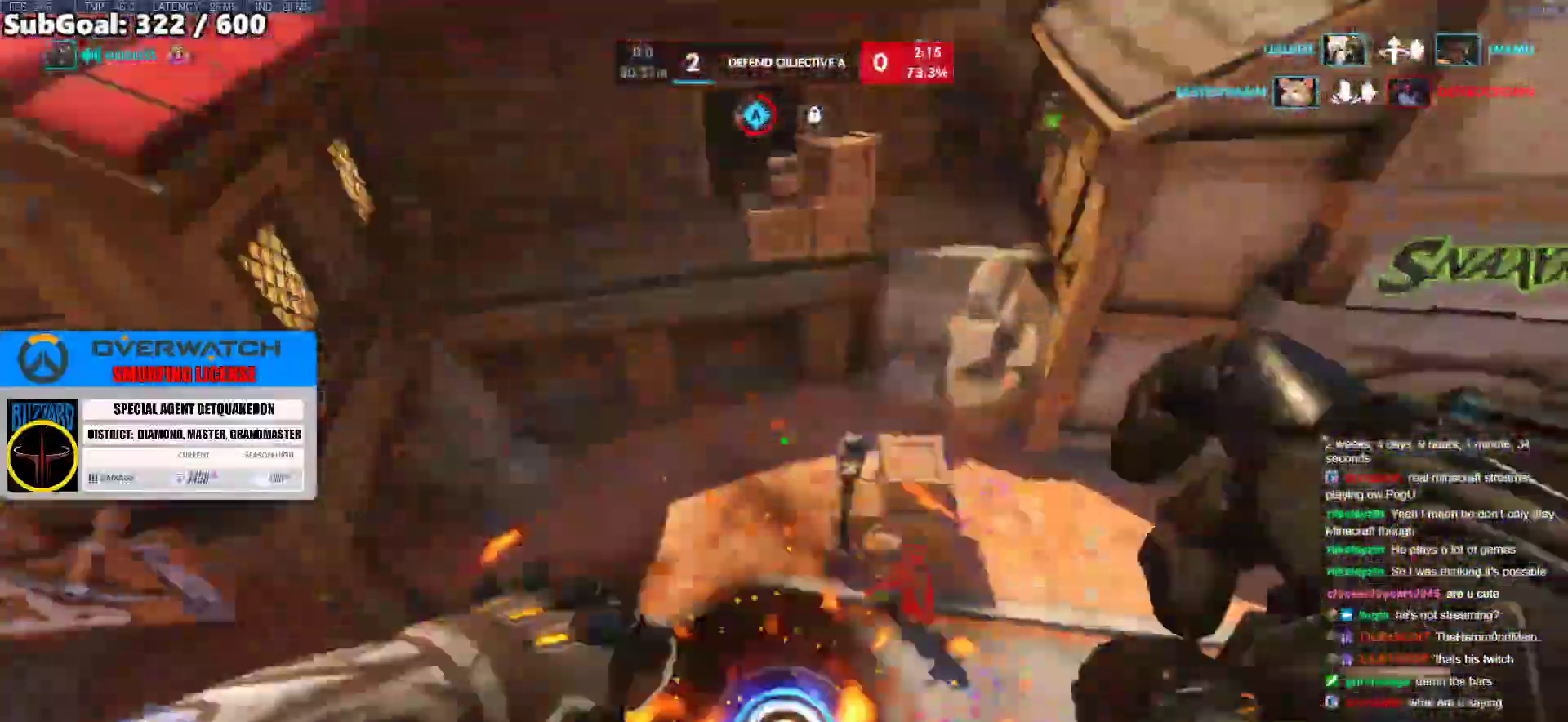
{"keys": ["w"], "mouse": [], "events": [[283, "a", "up"]]}
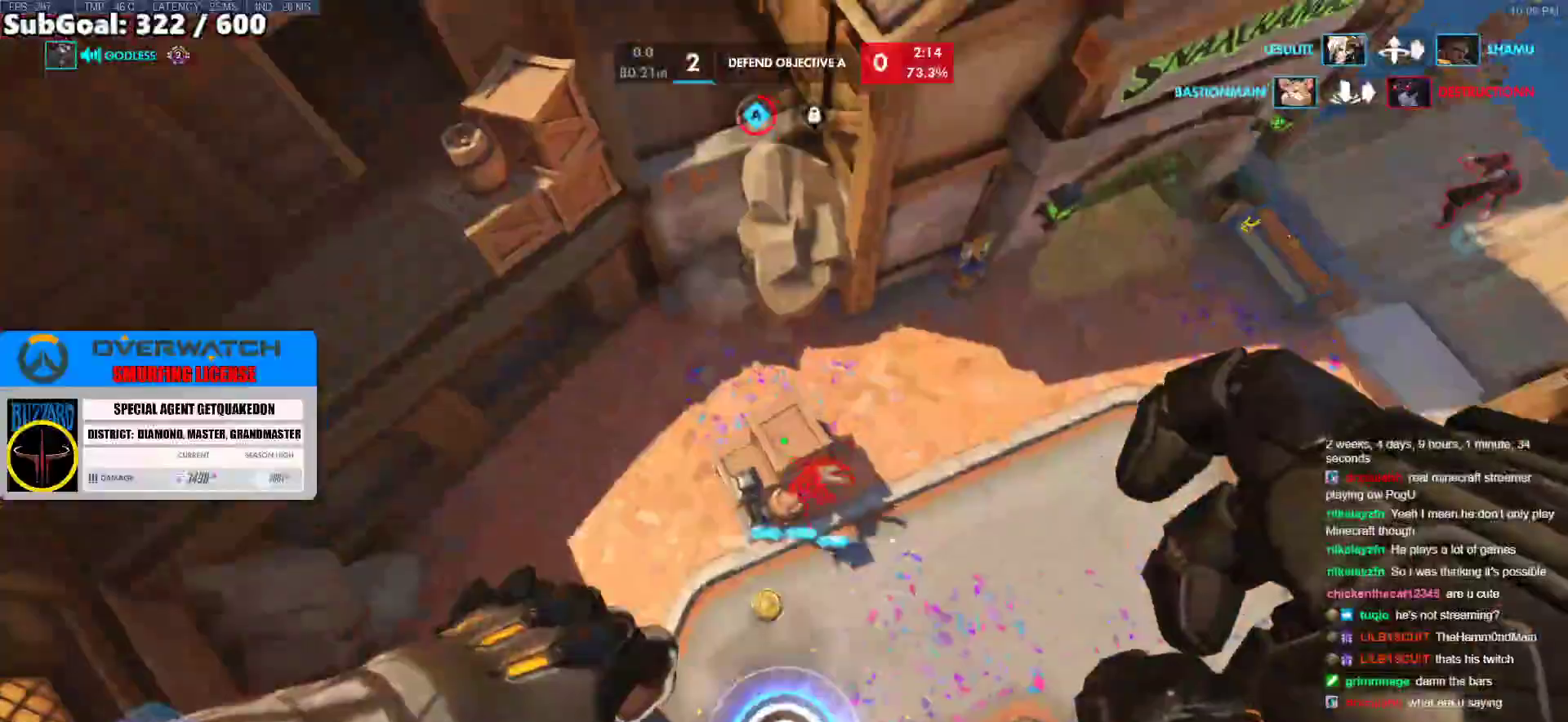
{"keys": ["w"], "mouse": [], "events": []}
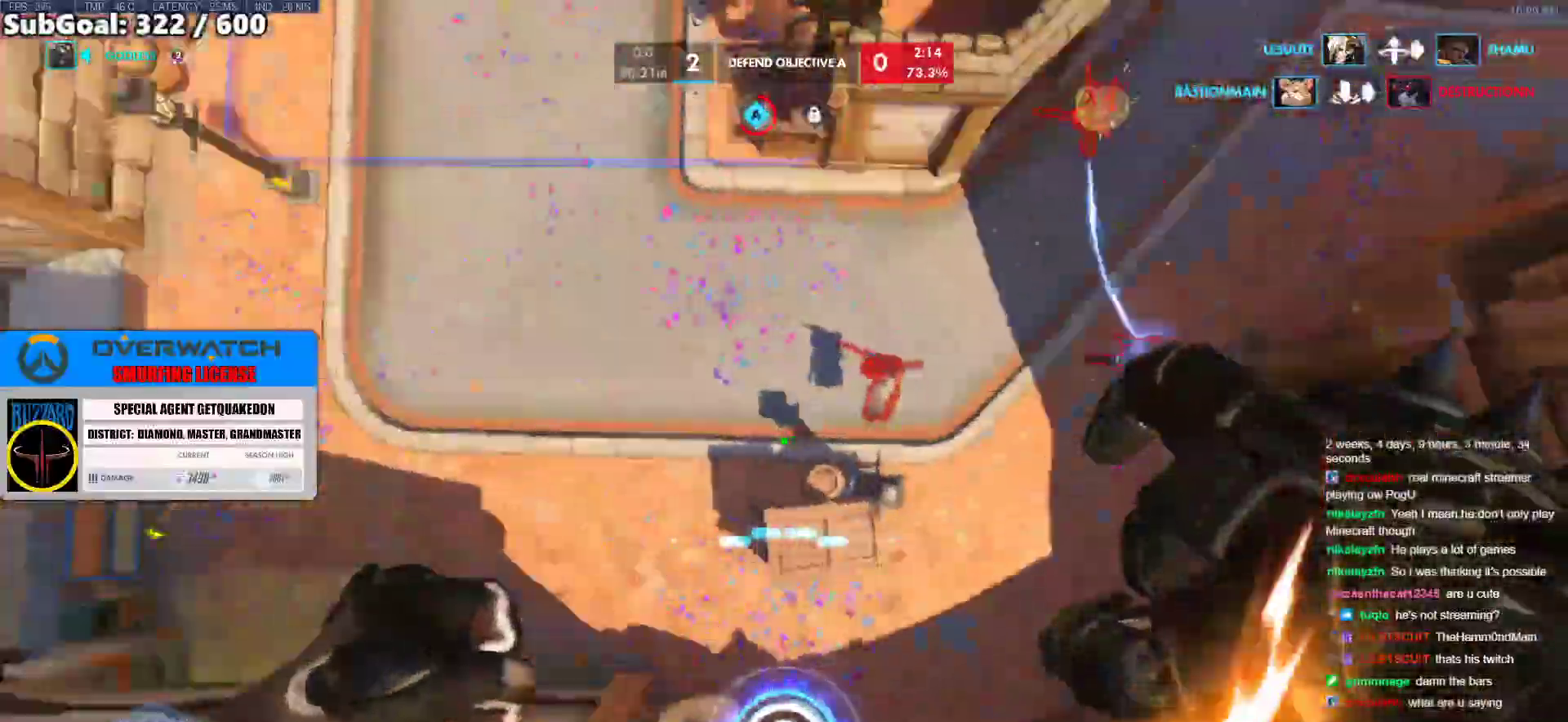
{"keys": ["a", "w"], "mouse": [], "events": [[167, "a", "down"]]}
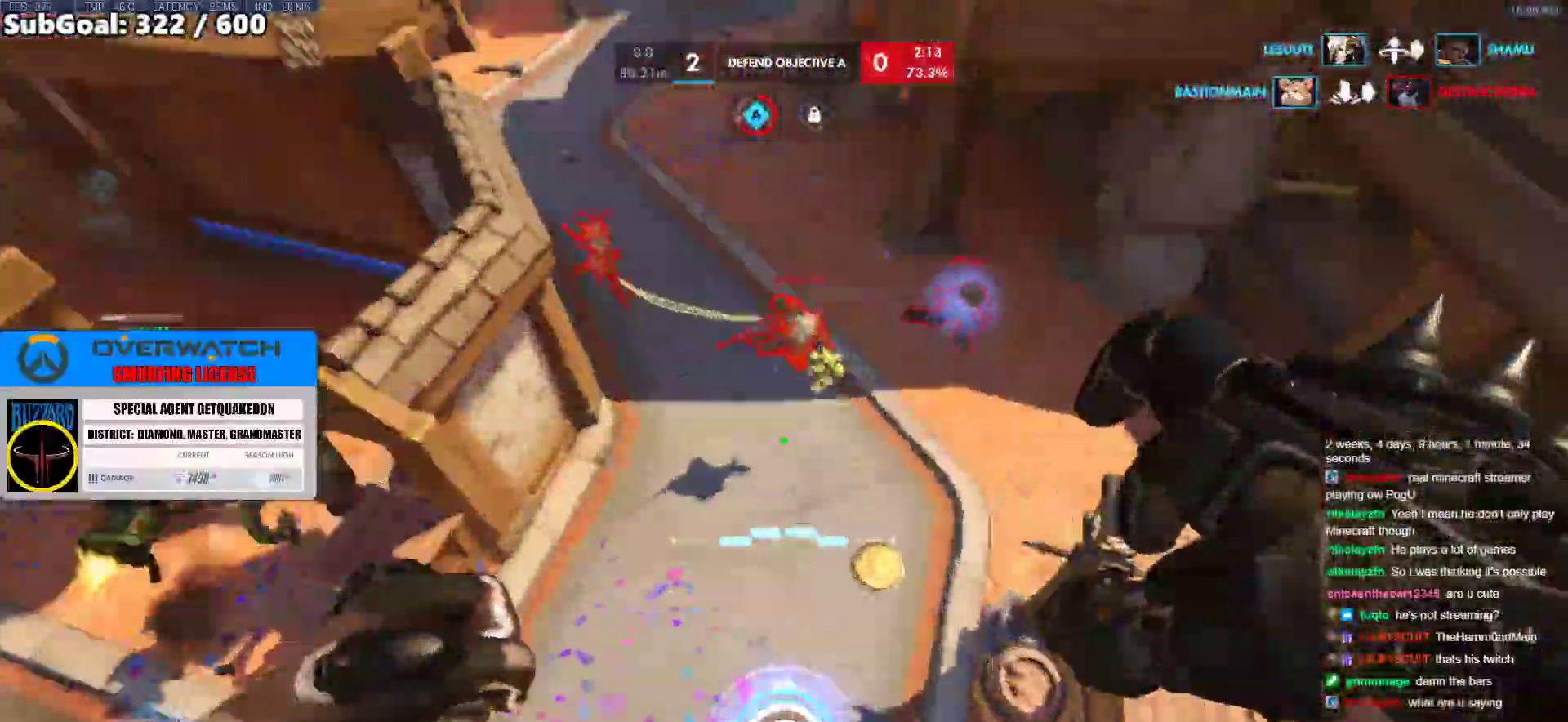
{"keys": ["w"], "mouse": [], "events": [[183, "a", "up"], [233, "e", "down"], [233, "mouse_left", "down"], [317, "e", "up"], [317, "mouse_left", "up"]]}
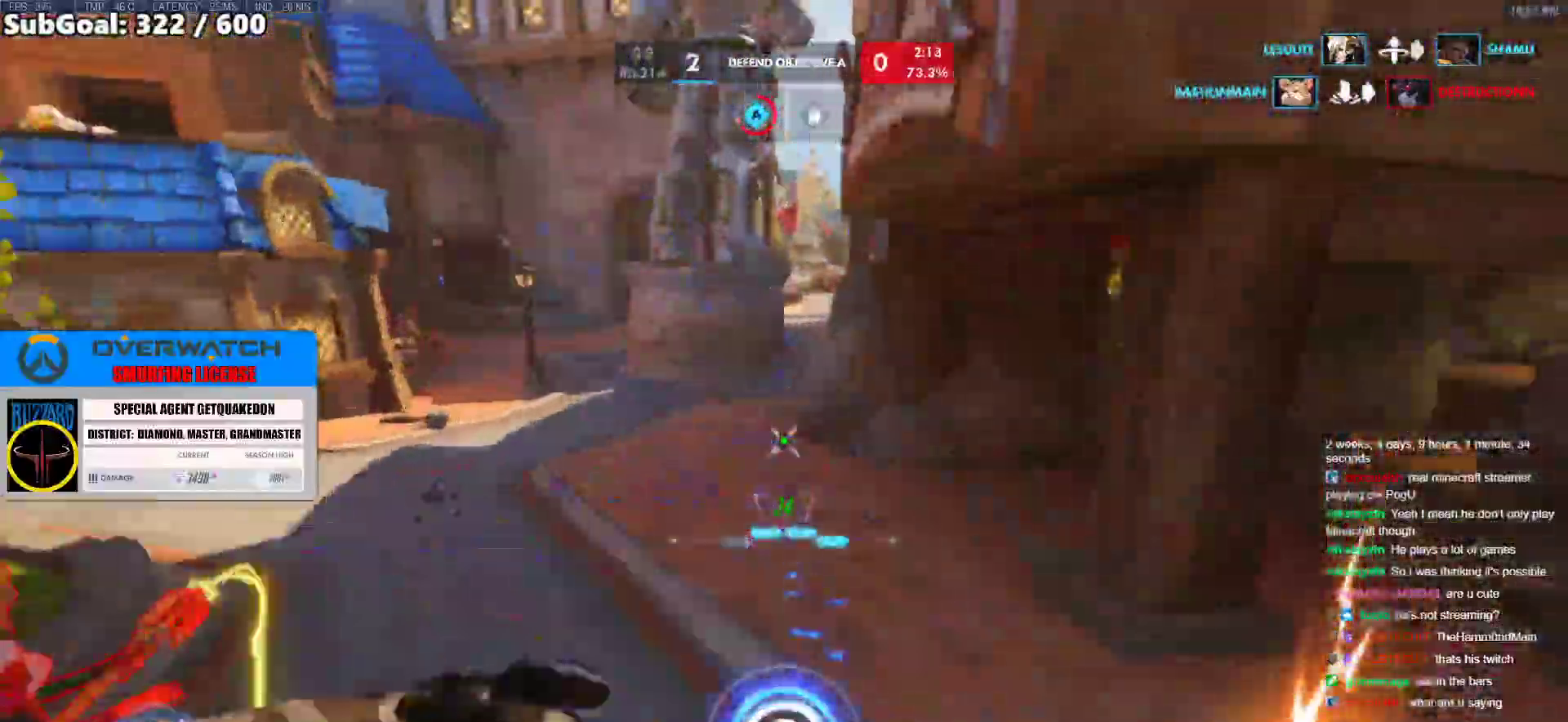
{"keys": ["w"], "mouse": [], "events": []}
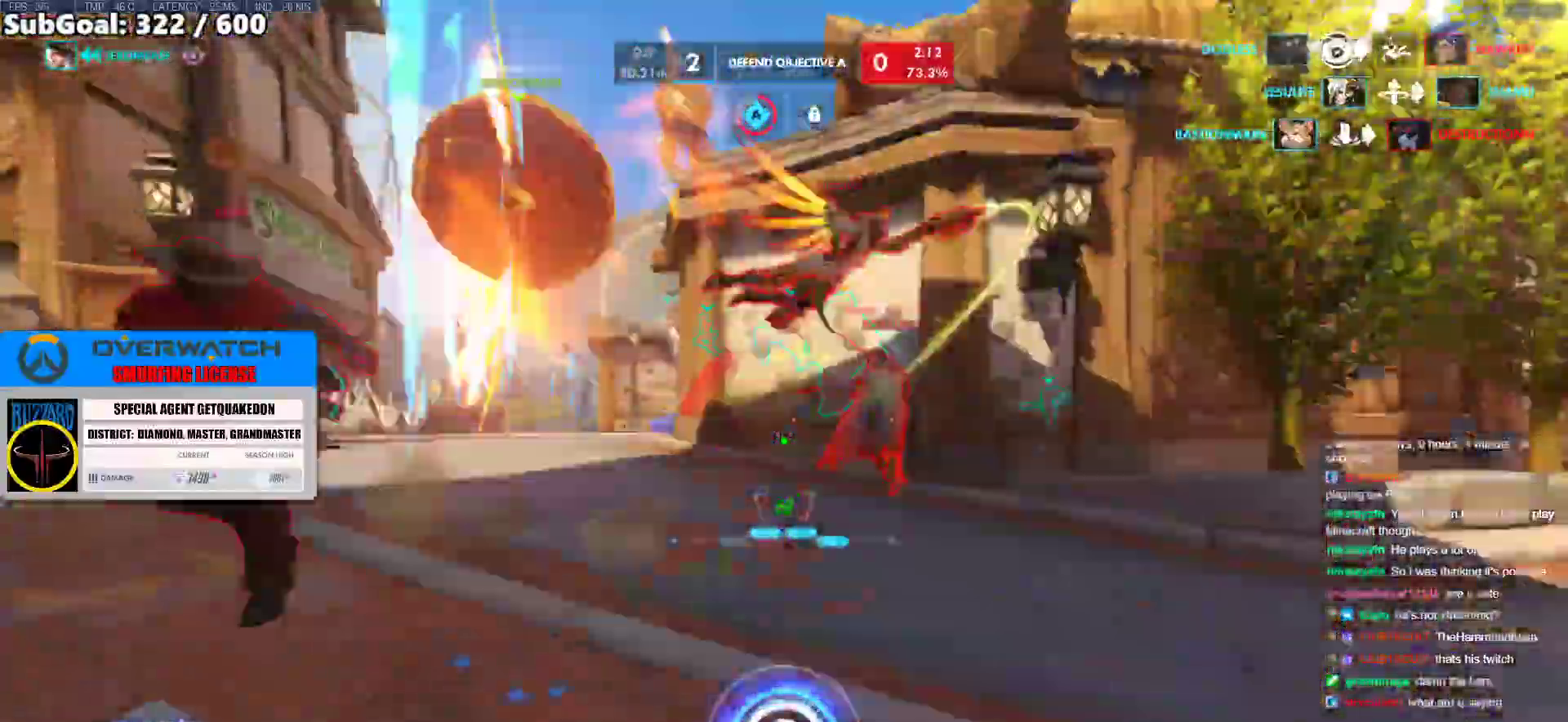
{"keys": ["w"], "mouse": [], "events": [[17, "space", "down"], [117, "space", "up"], [300, "mouse_left", "down"], [300, "shift", "down"], [500, "mouse_left", "up"], [500, "shift", "up"]]}
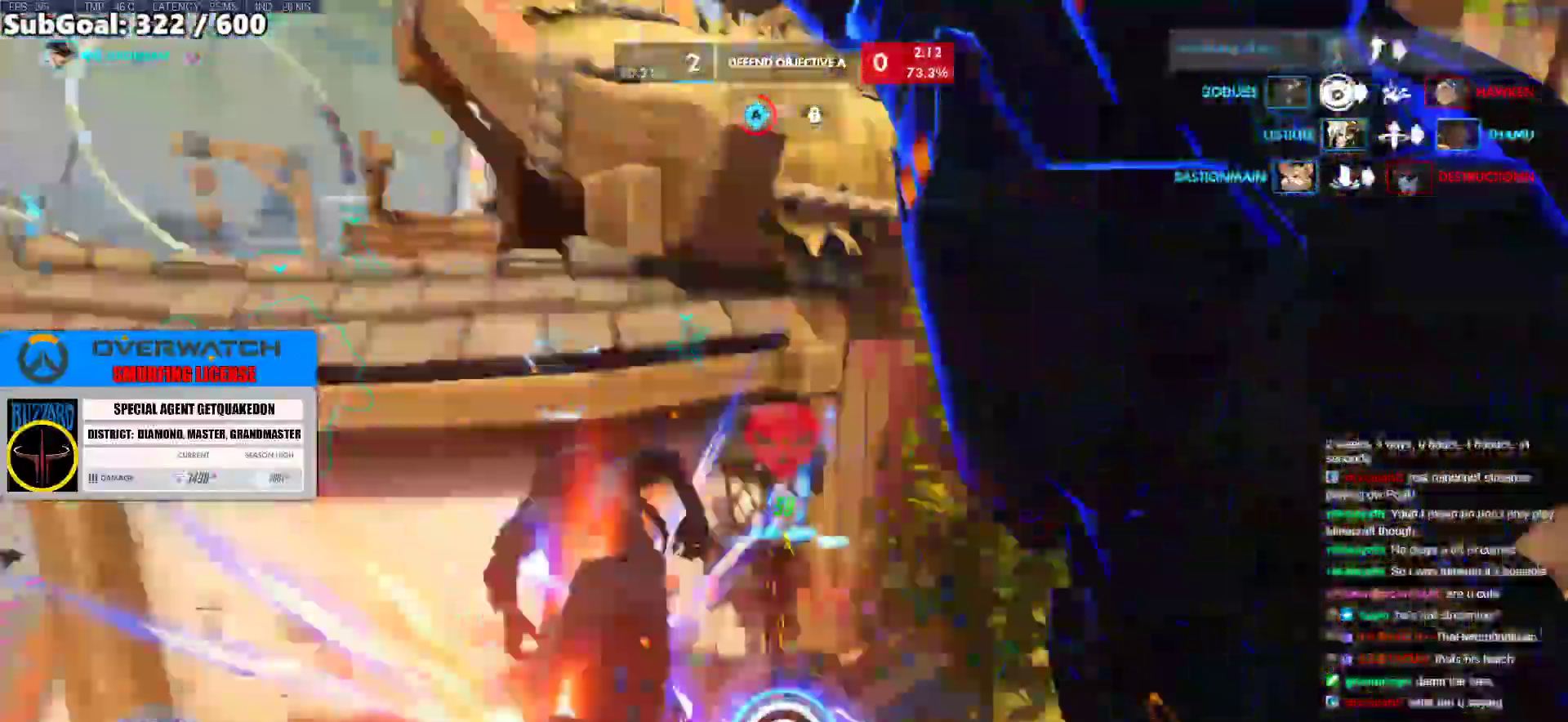
{"keys": ["w"], "mouse": ["left"], "events": [[133, "d", "down"], [233, "w", "up"], [317, "mouse_left", "down"], [367, "w", "down"], [417, "d", "up"]]}
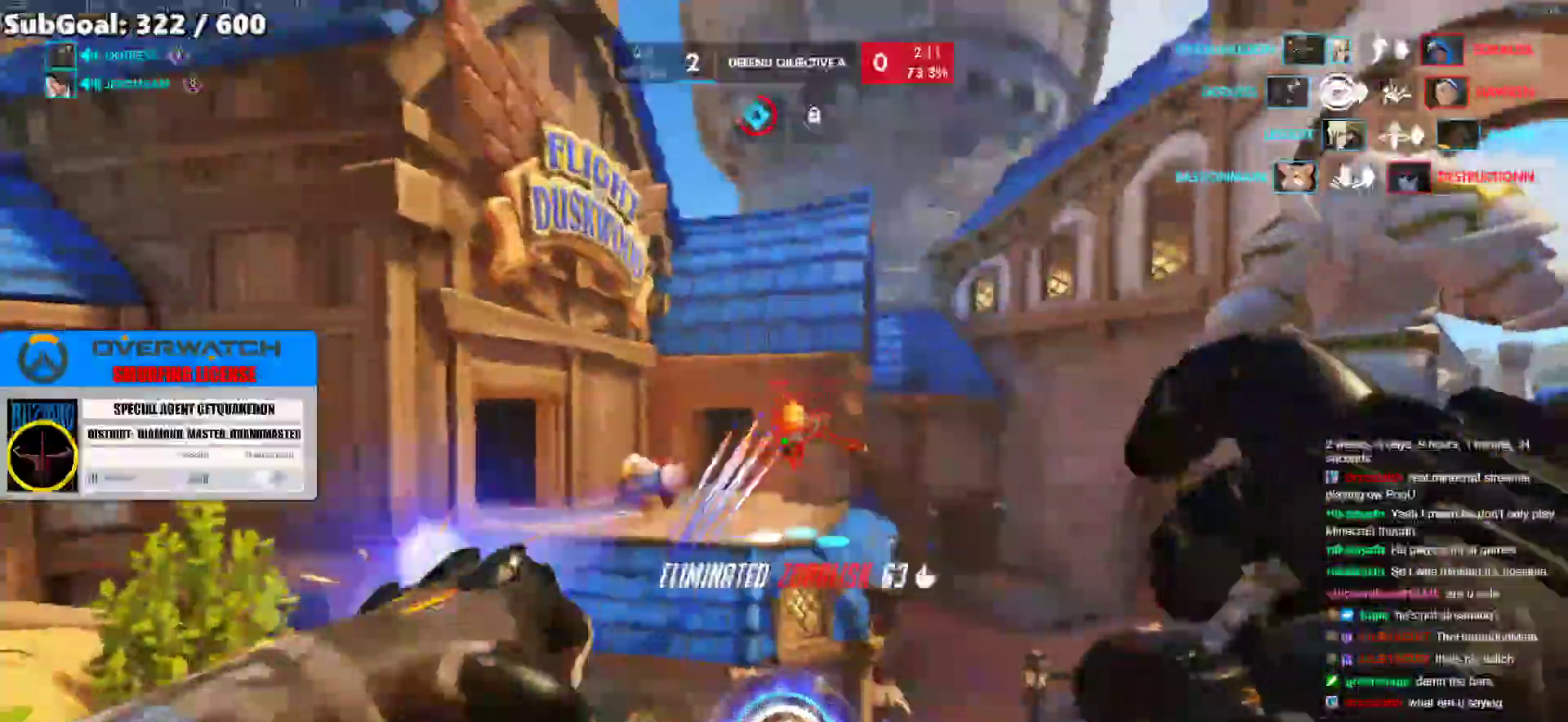
{"keys": ["w"], "mouse": ["right"], "events": [[17, "mouse_left", "up"], [17, "mouse_right", "down"], [250, "d", "down"], [383, "d", "up"]]}
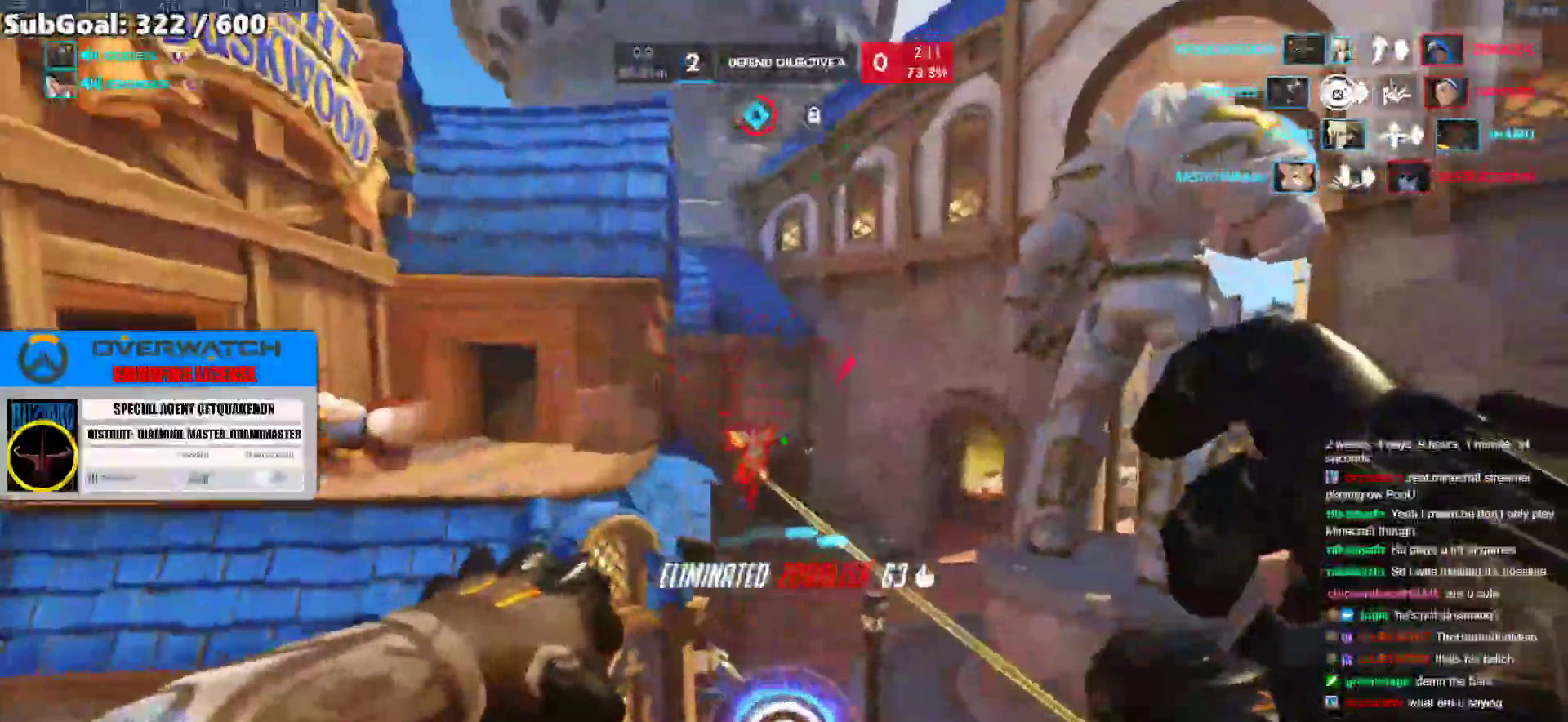
{"keys": ["w"], "mouse": ["right"], "events": [[300, "d", "down"], [400, "d", "up"]]}
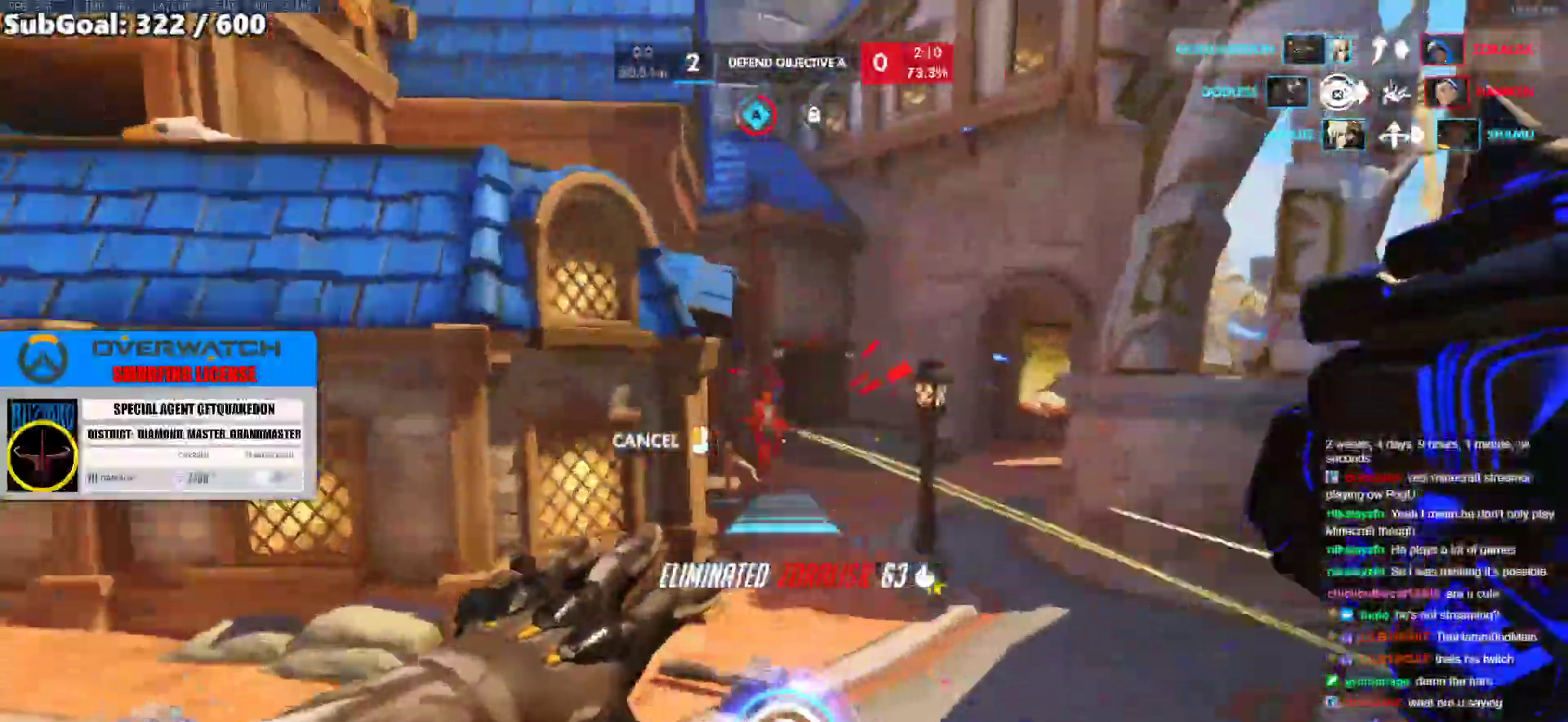
{"keys": ["w"], "mouse": [], "events": [[183, "mouse_right", "up"], [367, "space", "down"], [467, "space", "up"]]}
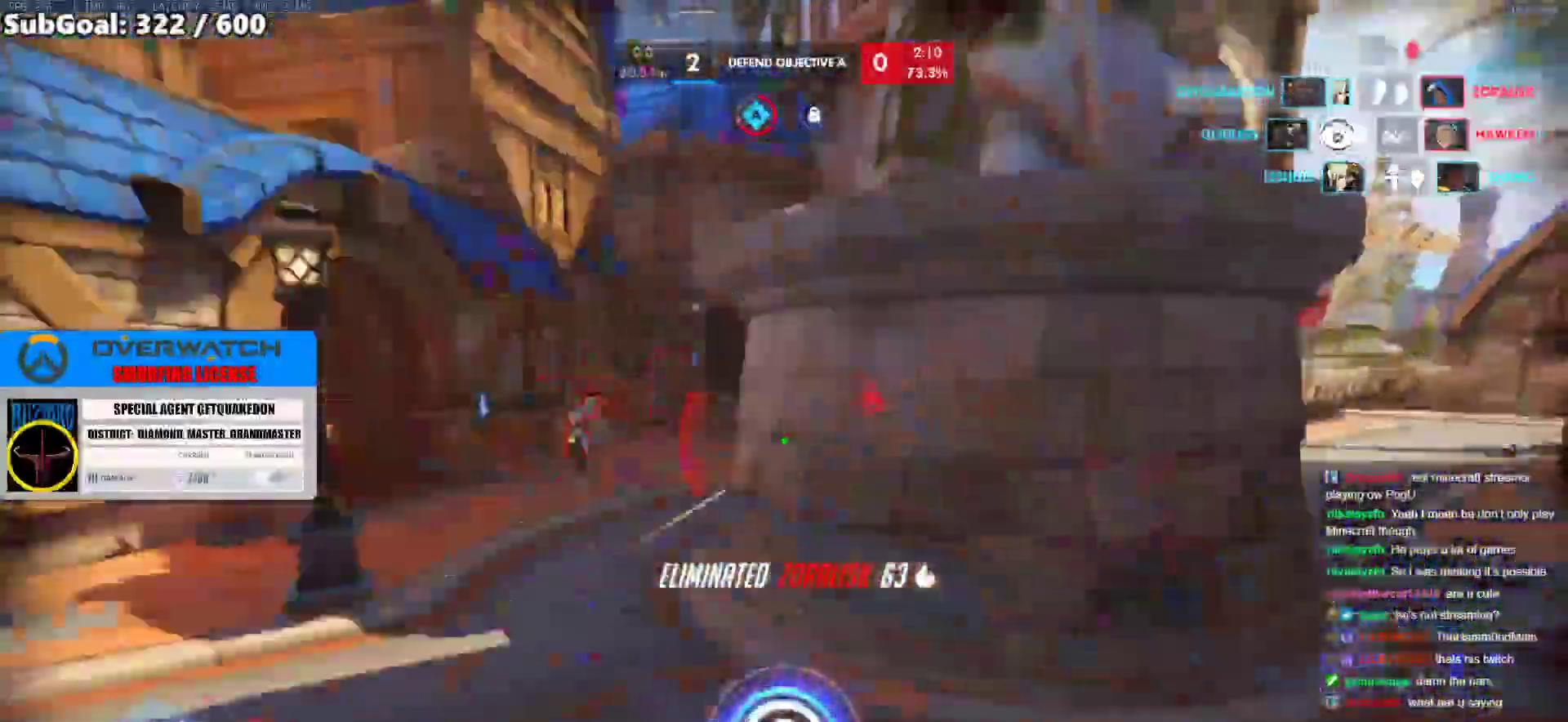
{"keys": ["s"], "mouse": [], "events": [[17, "space", "down"], [100, "space", "up"], [283, "w", "up"], [333, "a", "down"], [333, "mouse_left", "down"], [333, "s", "down"], [383, "mouse_left", "up"], [433, "a", "up"]]}
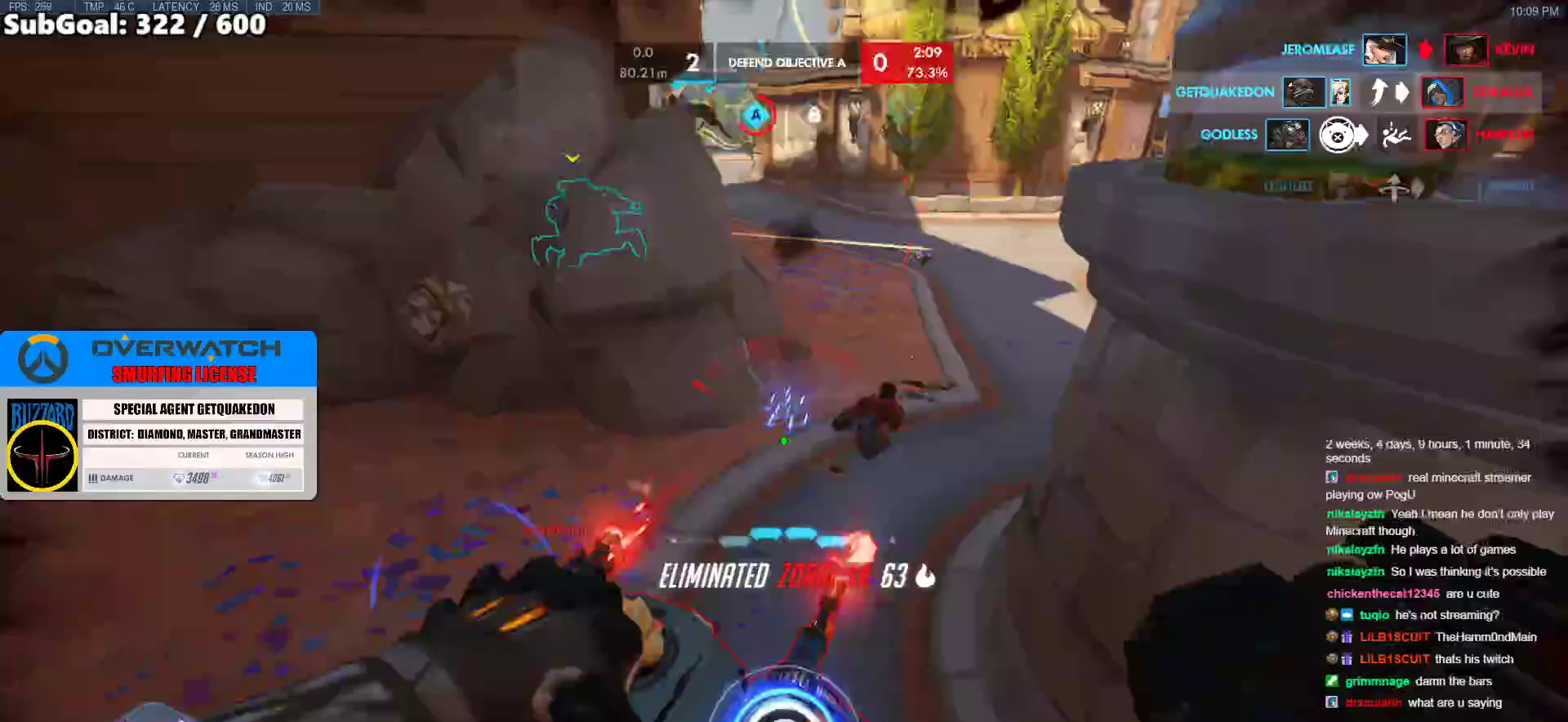
{"keys": ["d"], "mouse": [], "events": [[167, "d", "down"], [267, "mouse_left", "down"], [350, "mouse_left", "up"], [350, "s", "up"]]}
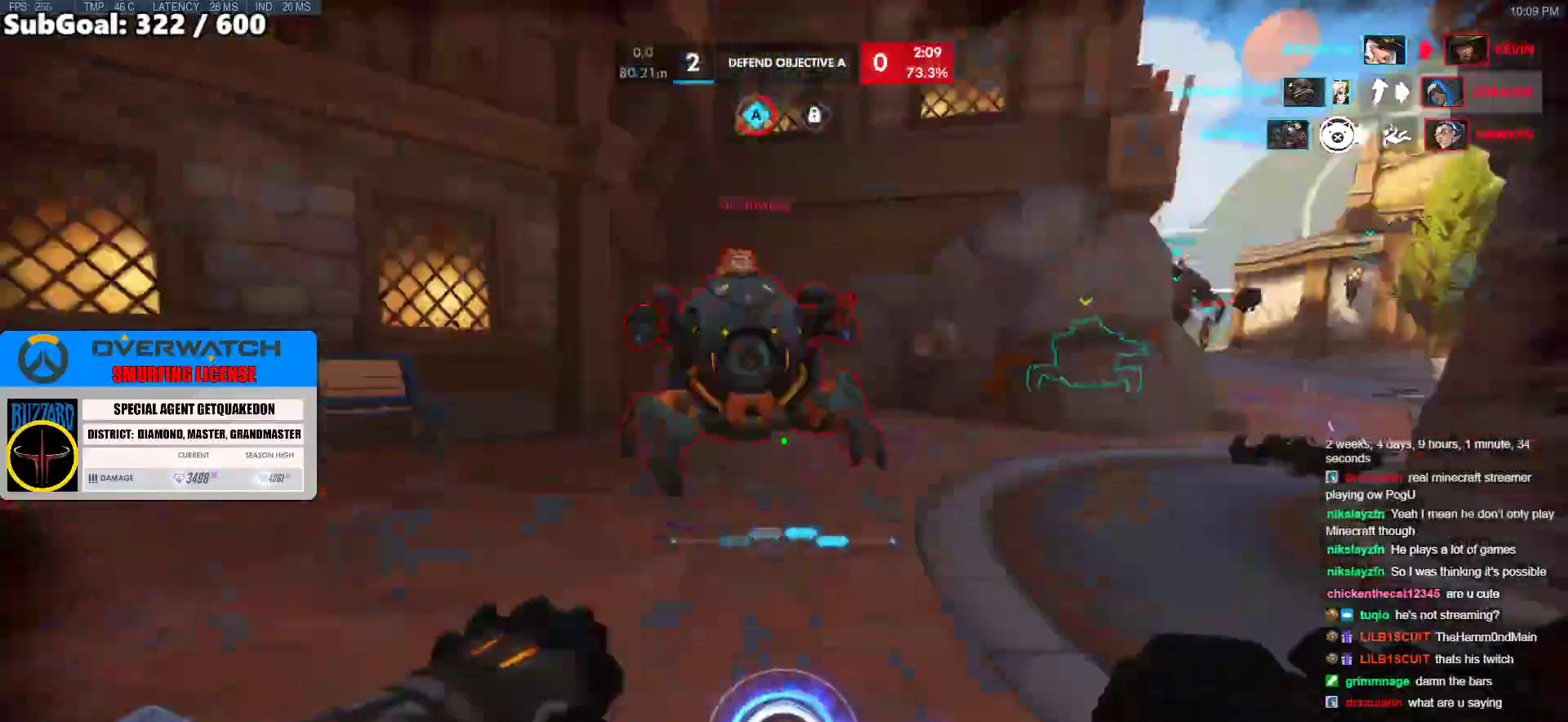
{"keys": ["w"], "mouse": [], "events": [[83, "mouse_left", "down"], [83, "q", "down"], [83, "w", "down"], [133, "d", "up"], [133, "mouse_left", "up"], [133, "w", "up"], [183, "q", "up"], [417, "w", "down"]]}
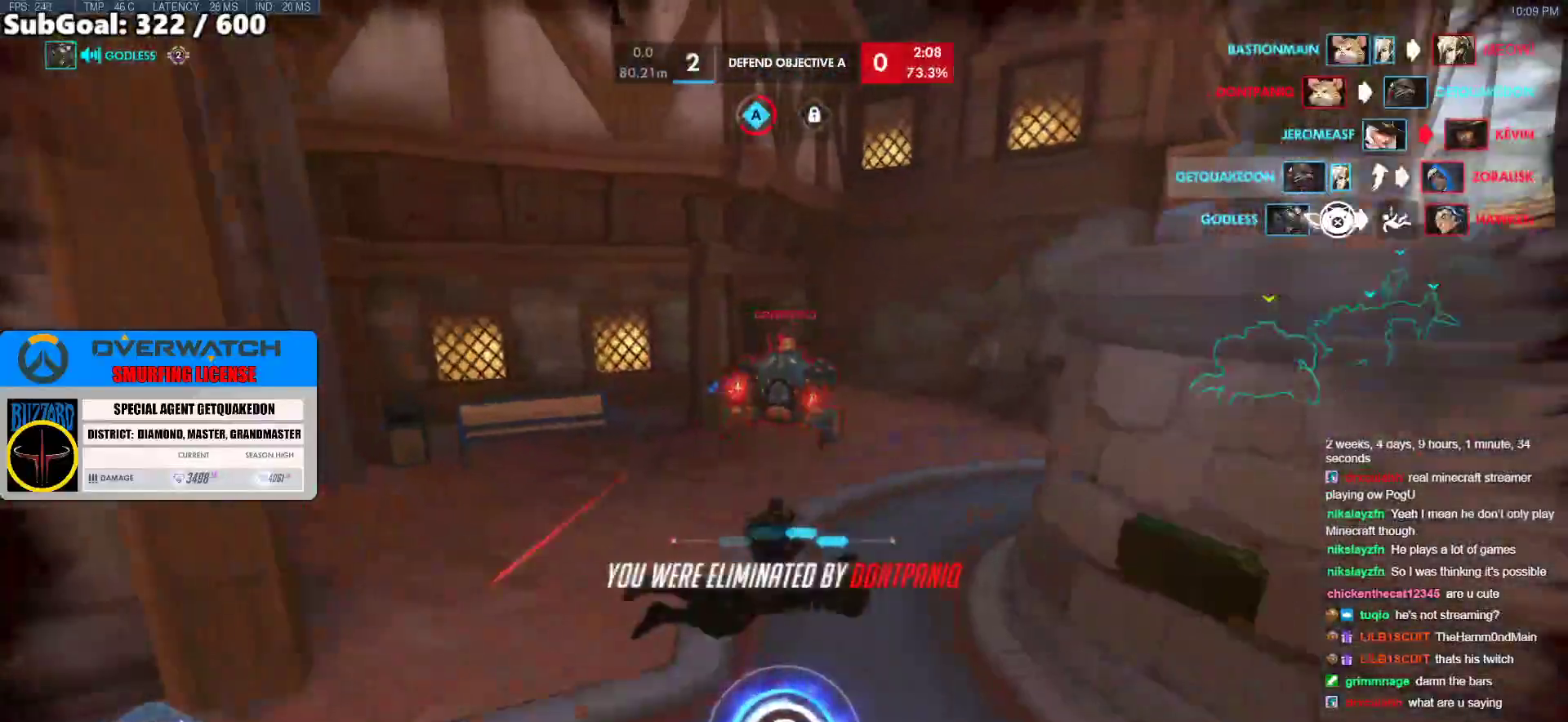
{"keys": [], "mouse": [], "events": [[50, "w", "up"]]}
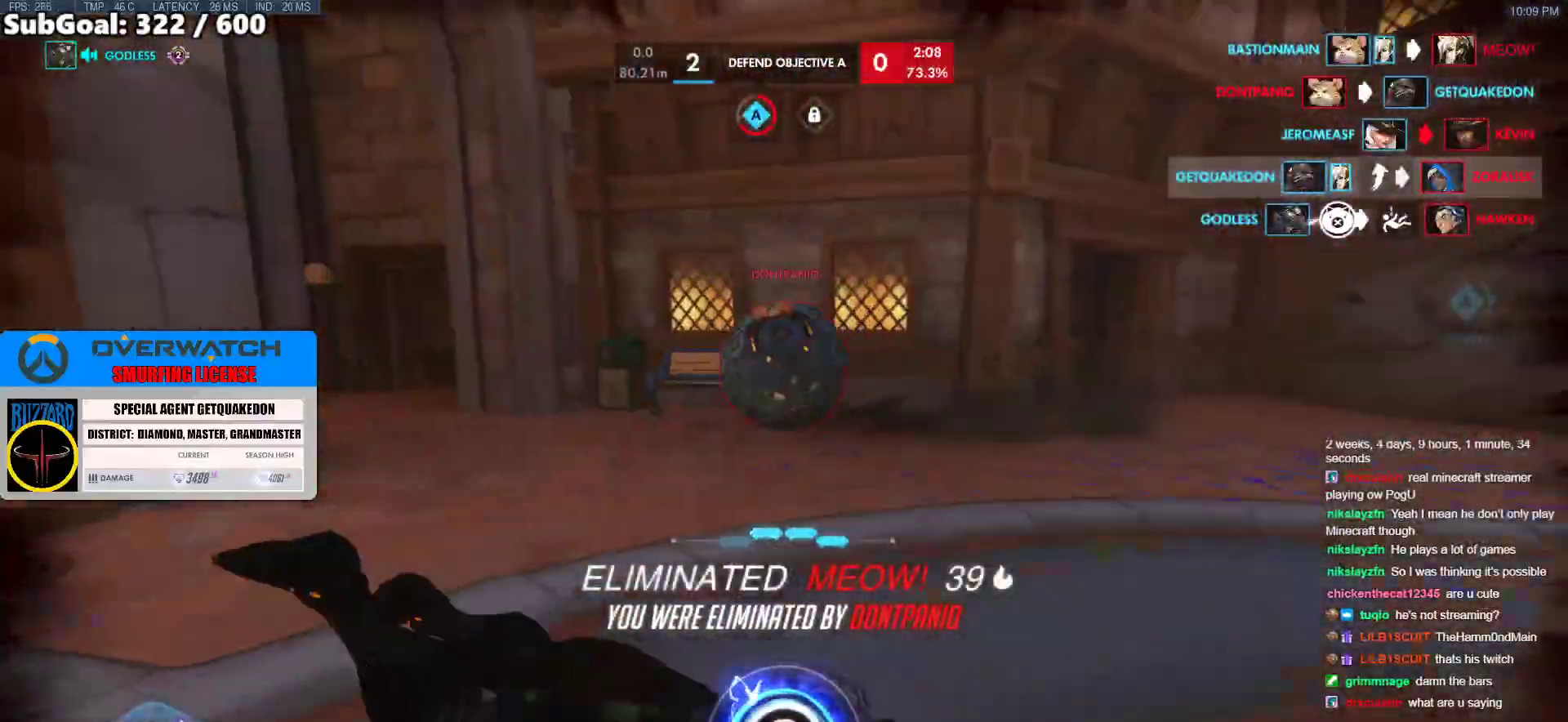
{"keys": ["space"], "mouse": [], "events": [[500, "space", "down"]]}
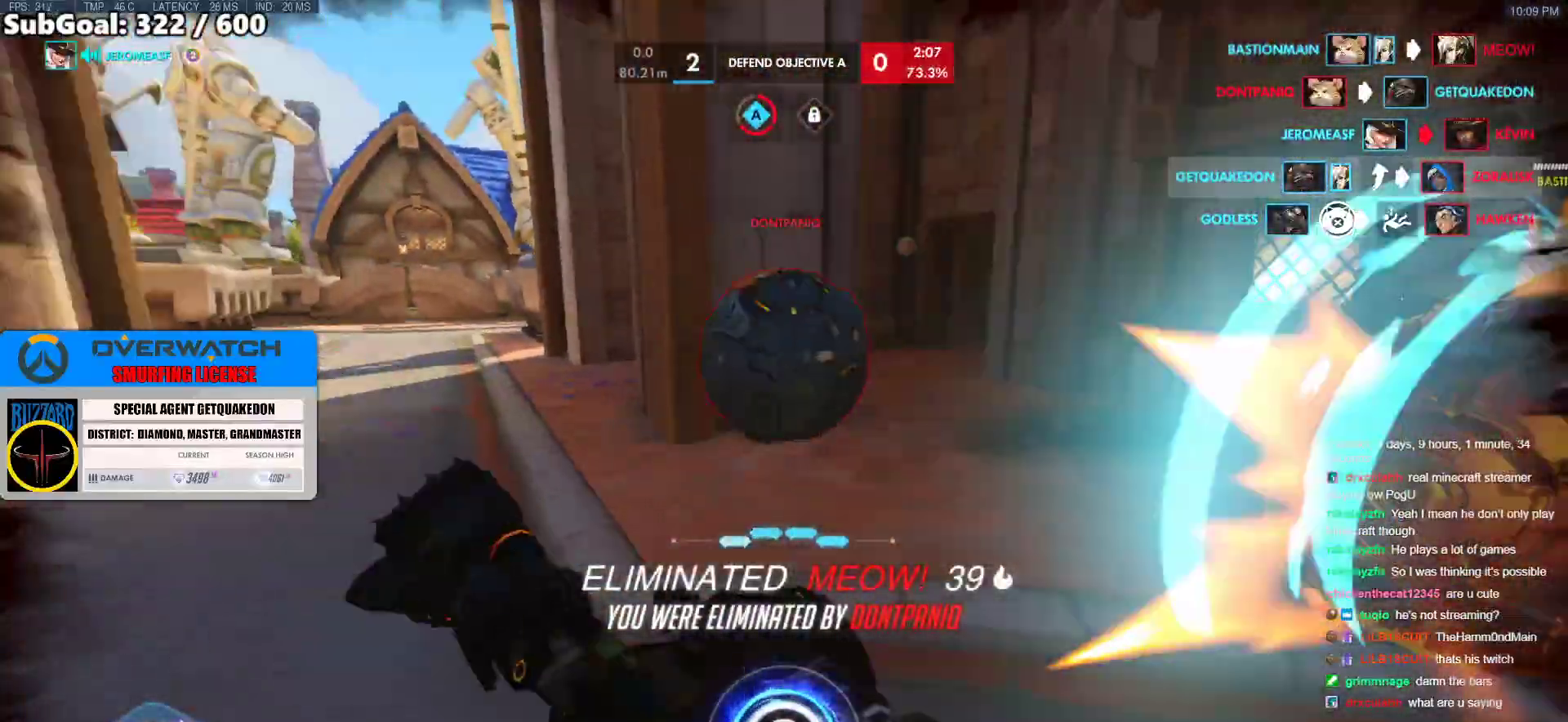
{"keys": [], "mouse": [], "events": [[33, "space", "up"], [233, "space", "down"], [283, "space", "up"]]}